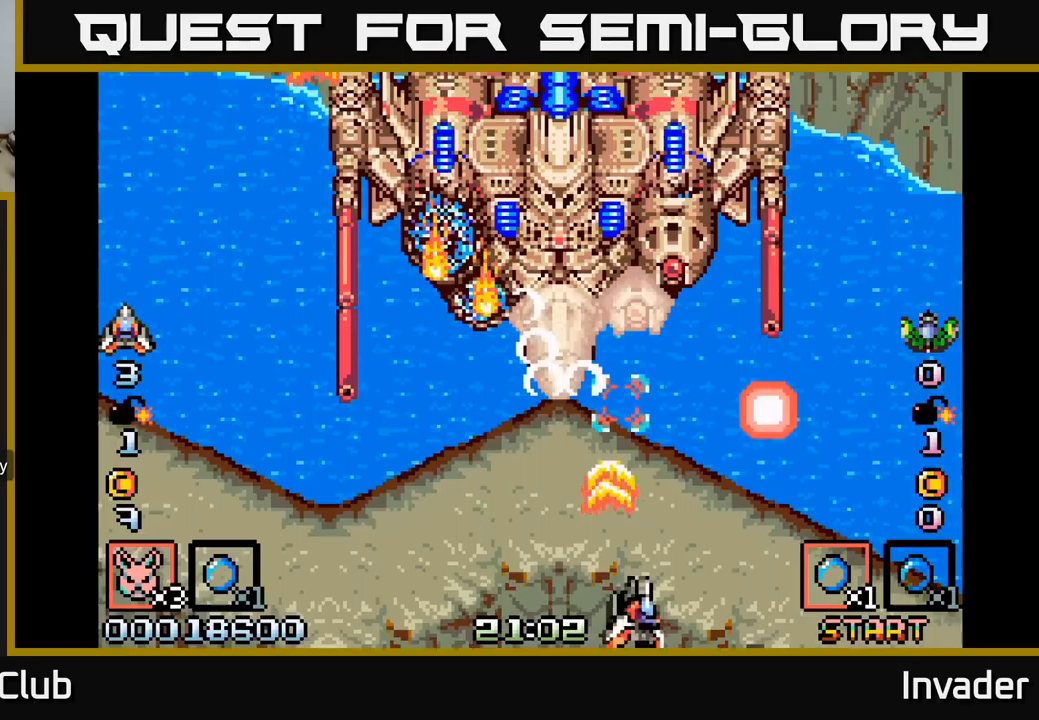
Gameplay with a controller (Xbox layout); each line is a JSON object with the inputs held at the frame after it (dt_ms = milliseconds from this image to that frame). "events" lists button and stick changes between this image and that frame as [ms after this image, input, new state], when the widget could be followed in between. Not read: left_stick.
{"dt_ms": 217, "buttons": [], "right_stick": "center", "events": [[17, "DPAD_DOWN", "up"], [33, "B", "up"], [83, "B", "down"], [133, "DPAD_RIGHT", "up"], [217, "B", "up"]]}
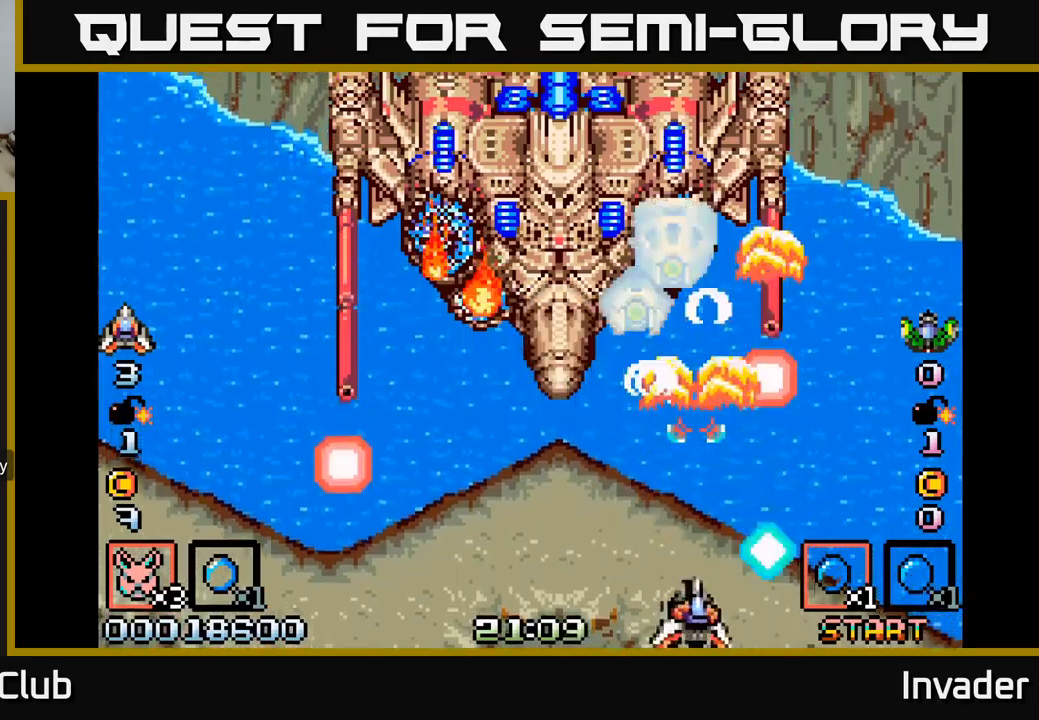
{"dt_ms": 500, "buttons": ["B"], "right_stick": "center", "events": [[16, "DPAD_LEFT", "down"], [50, "B", "down"], [150, "DPAD_LEFT", "up"], [183, "B", "up"], [216, "B", "down"], [333, "B", "up"], [400, "B", "down"]]}
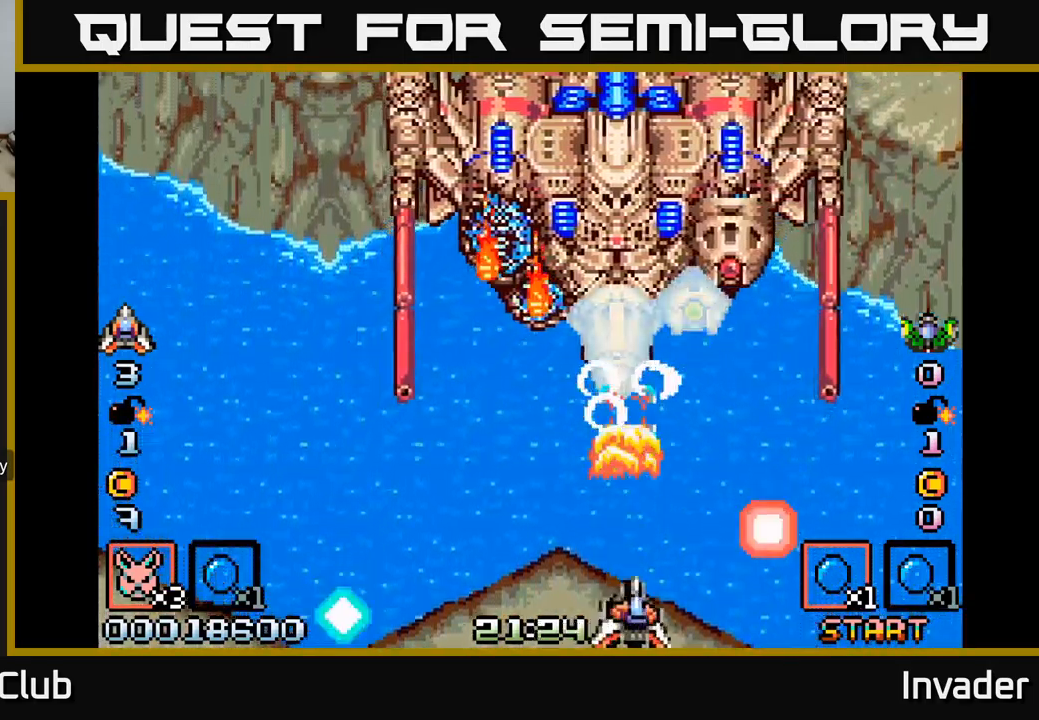
{"dt_ms": 500, "buttons": ["B", "DPAD_RIGHT"], "right_stick": "center", "events": [[16, "B", "up"], [16, "DPAD_RIGHT", "down"], [66, "B", "down"], [166, "DPAD_RIGHT", "up"], [200, "B", "up"], [233, "B", "down"], [366, "B", "up"], [416, "DPAD_RIGHT", "down"], [433, "B", "down"]]}
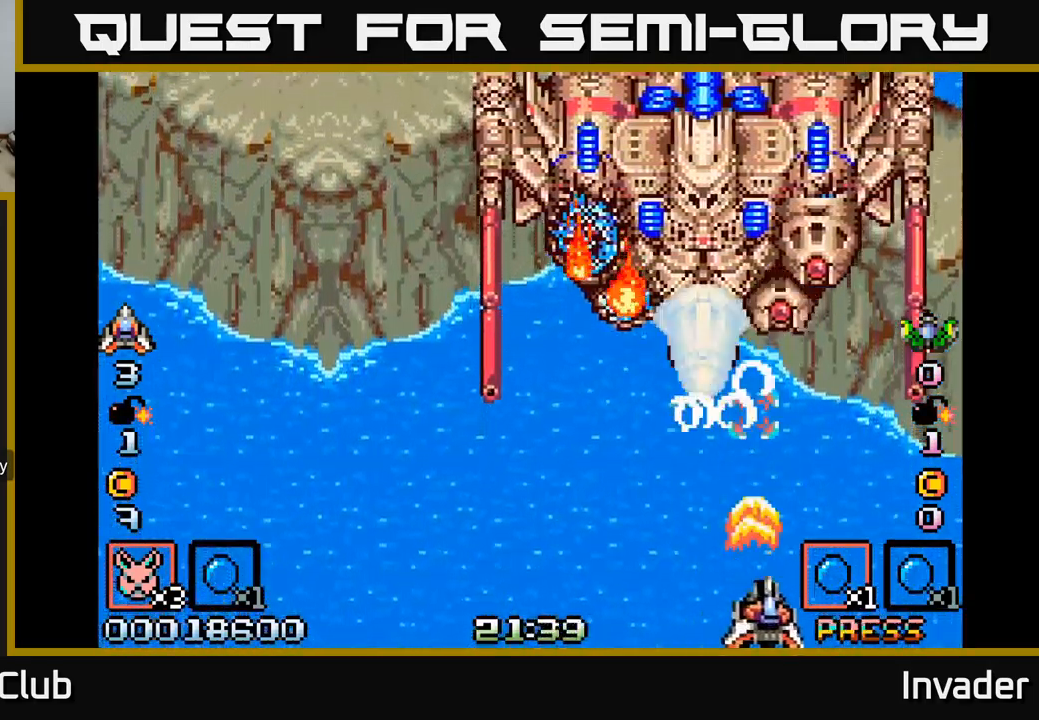
{"dt_ms": 500, "buttons": ["B", "DPAD_LEFT"], "right_stick": "center", "events": [[50, "B", "up"], [100, "DPAD_RIGHT", "up"], [116, "B", "down"], [216, "B", "up"], [283, "B", "down"], [333, "DPAD_LEFT", "down"], [400, "B", "up"], [433, "B", "down"]]}
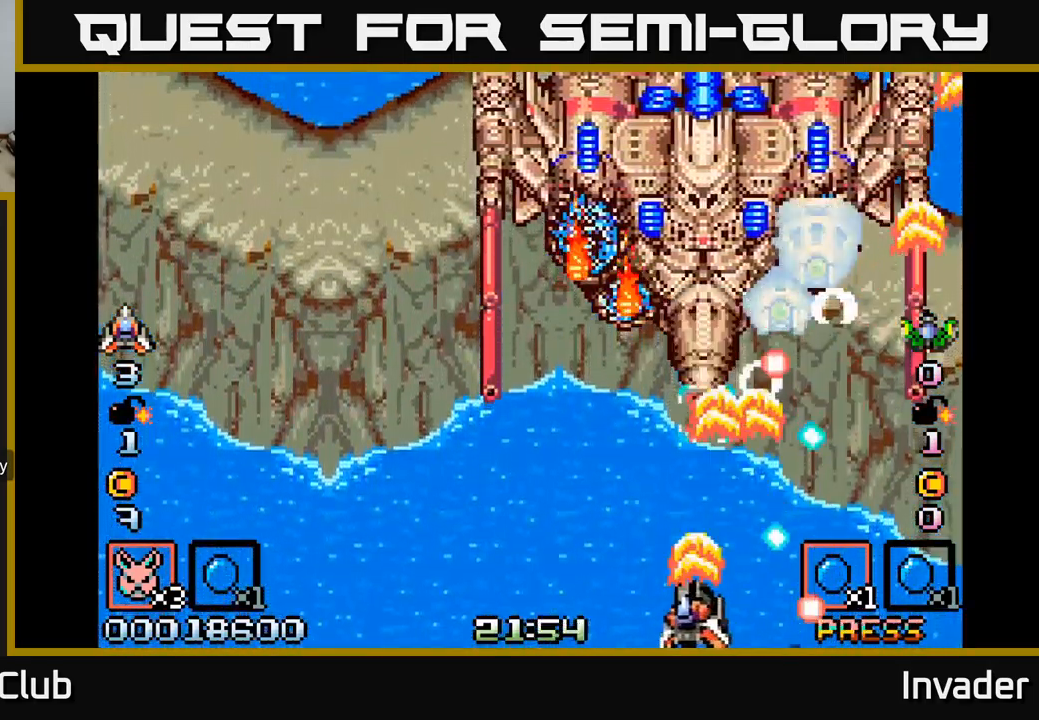
{"dt_ms": 500, "buttons": ["B"], "right_stick": "center", "events": [[50, "B", "up"], [116, "B", "down"], [116, "DPAD_LEFT", "up"], [233, "B", "up"], [283, "B", "down"], [400, "B", "up"], [450, "B", "down"]]}
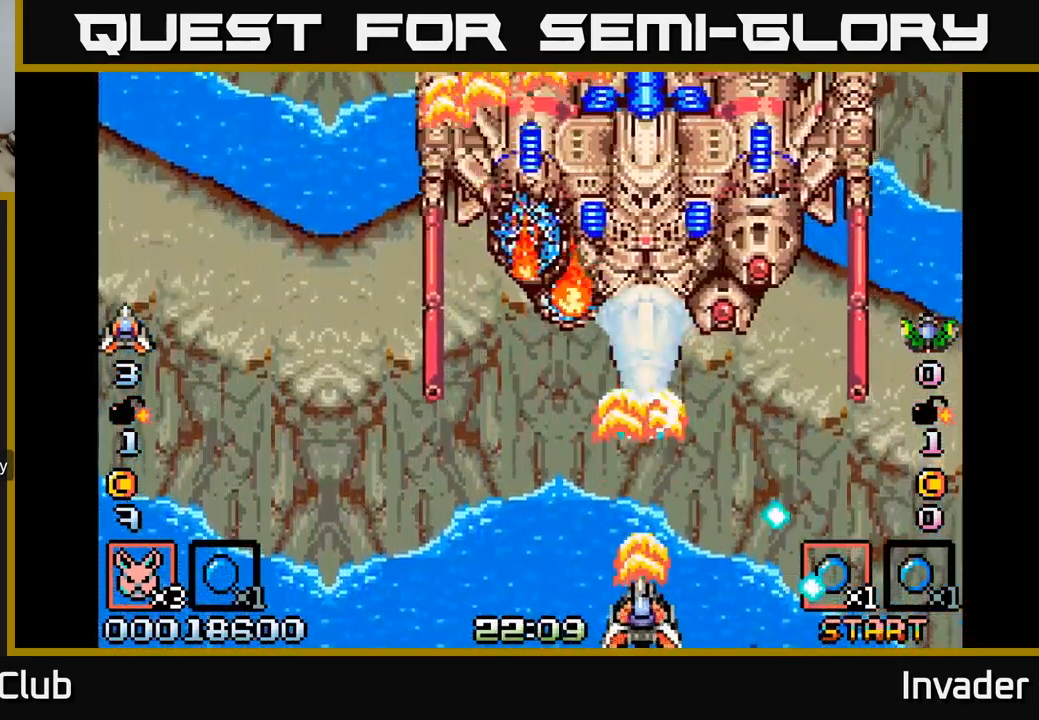
{"dt_ms": 500, "buttons": ["B", "DPAD_LEFT"], "right_stick": "center", "events": [[66, "B", "up"], [116, "B", "down"], [216, "B", "up"], [266, "B", "down"], [383, "B", "up"], [433, "B", "down"], [466, "DPAD_LEFT", "down"]]}
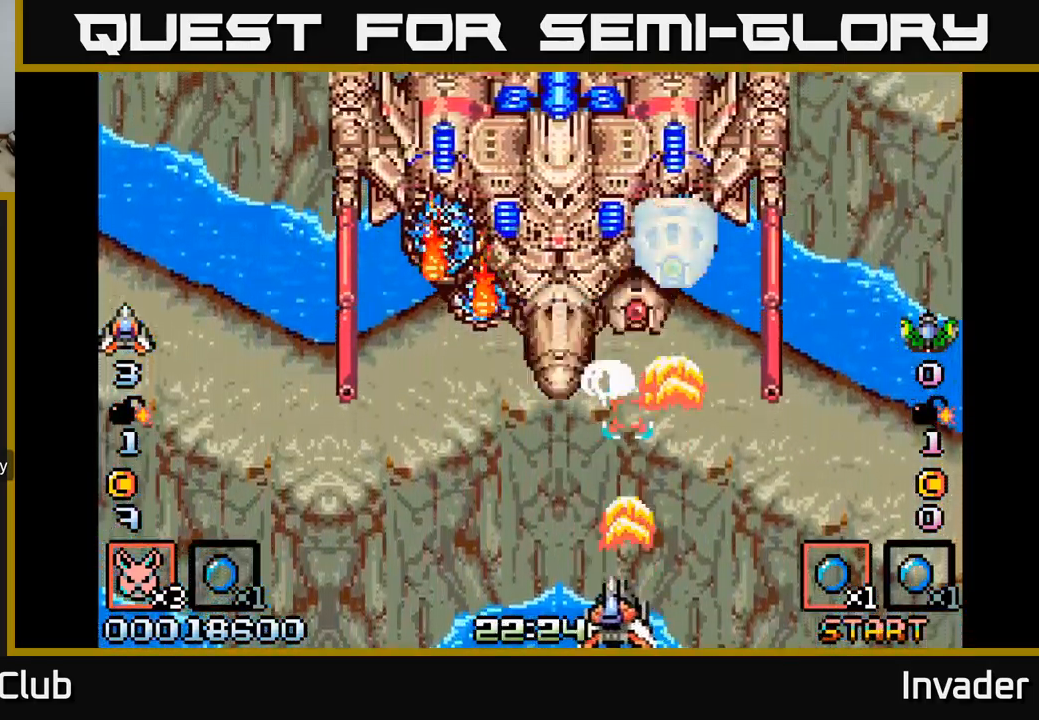
{"dt_ms": 500, "buttons": ["B"], "right_stick": "center", "events": [[50, "B", "up"], [83, "DPAD_LEFT", "up"], [100, "B", "down"], [216, "B", "up"], [266, "B", "down"], [316, "DPAD_LEFT", "down"], [383, "B", "up"], [433, "B", "down"], [483, "DPAD_LEFT", "up"]]}
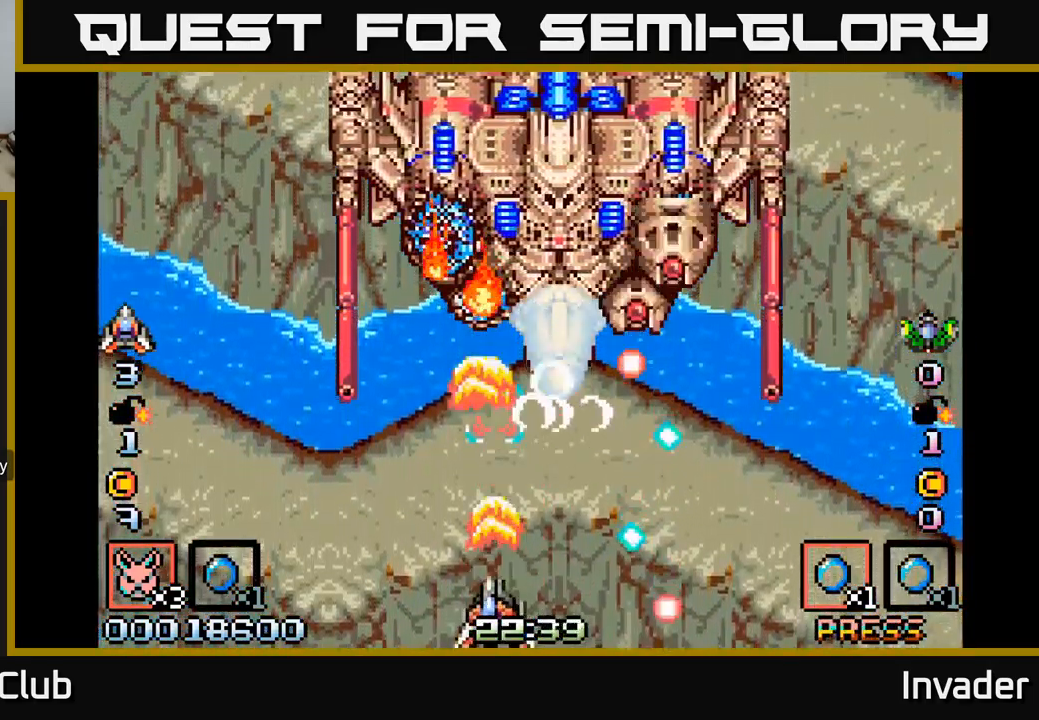
{"dt_ms": 500, "buttons": ["B"], "right_stick": "center", "events": [[50, "B", "up"], [116, "B", "down"], [233, "B", "up"], [300, "B", "down"], [416, "B", "up"], [483, "B", "down"]]}
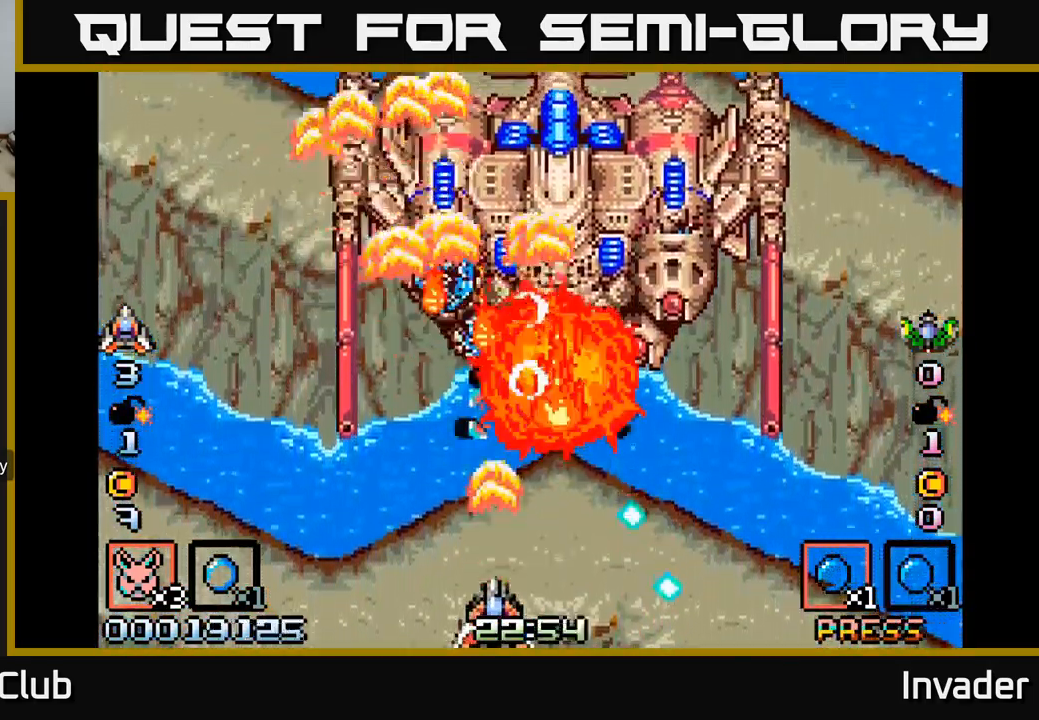
{"dt_ms": 500, "buttons": [], "right_stick": "center", "events": [[83, "DPAD_LEFT", "down"], [100, "B", "up"], [183, "B", "down"], [216, "DPAD_LEFT", "up"], [283, "B", "up"], [366, "B", "down"], [483, "B", "up"]]}
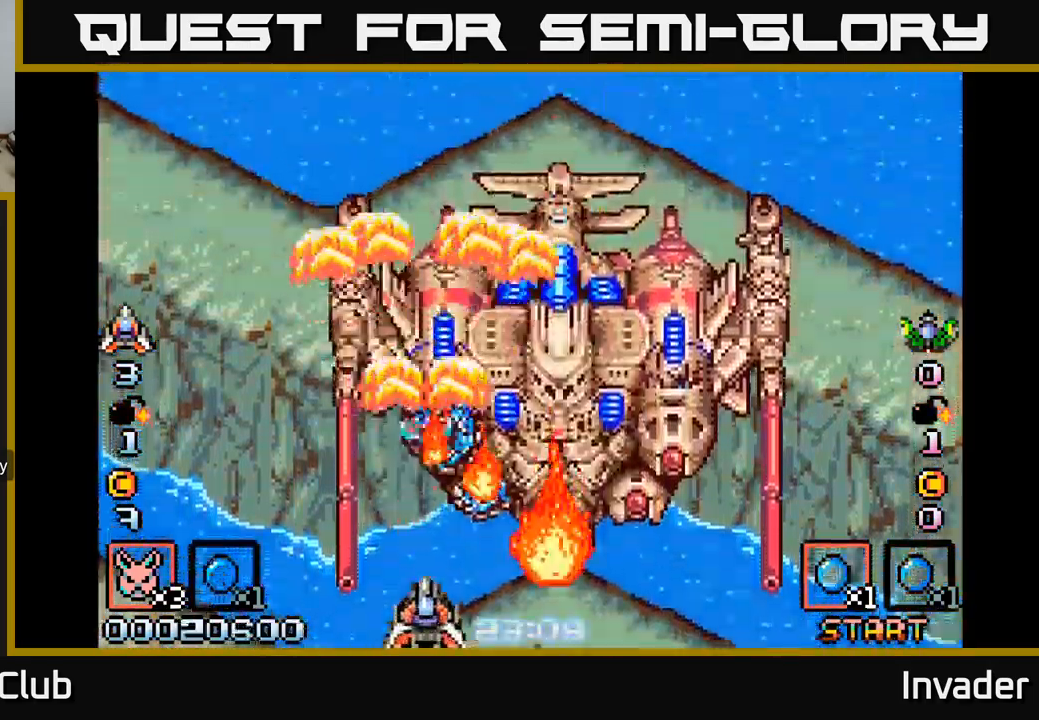
{"dt_ms": 500, "buttons": [], "right_stick": "center", "events": []}
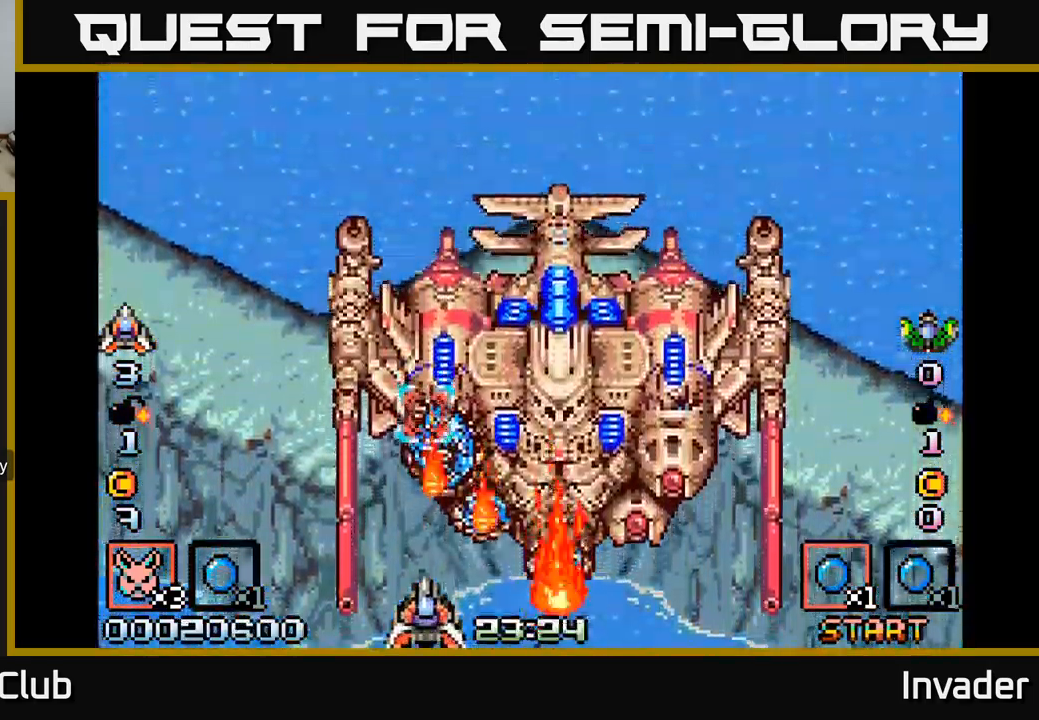
{"dt_ms": 500, "buttons": ["B", "DPAD_RIGHT"], "right_stick": "center", "events": [[166, "DPAD_RIGHT", "down"], [200, "B", "down"], [383, "B", "up"], [433, "B", "down"]]}
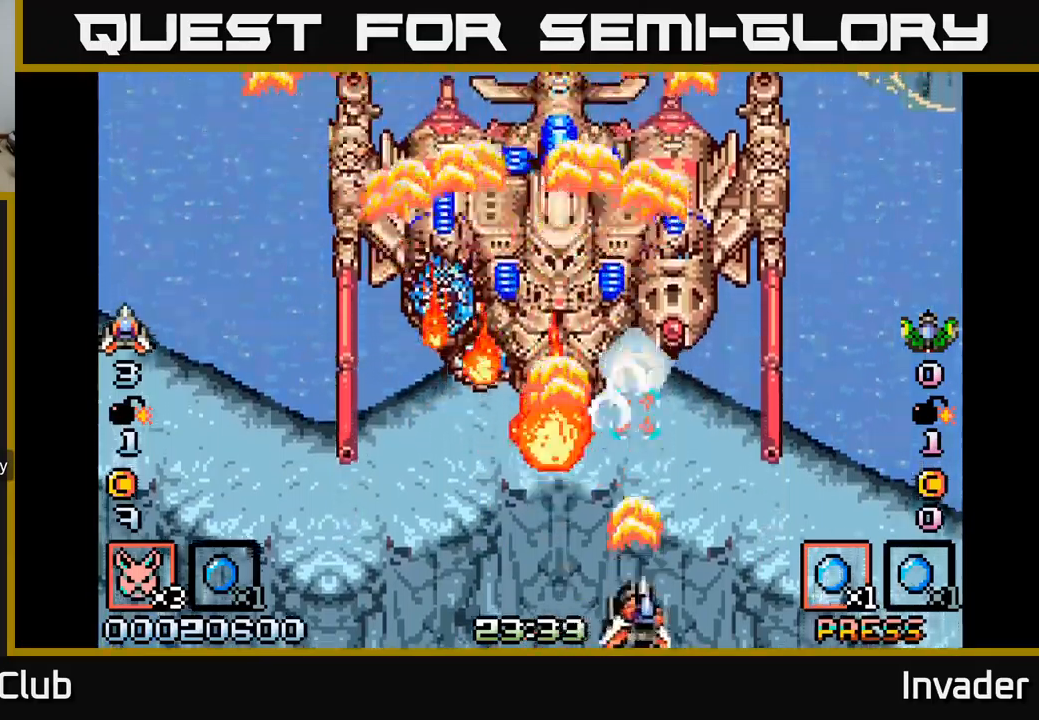
{"dt_ms": 500, "buttons": ["B"], "right_stick": "center", "events": [[17, "DPAD_RIGHT", "up"], [33, "B", "up"], [83, "B", "down"], [200, "B", "up"], [233, "B", "down"], [367, "B", "up"], [417, "B", "down"]]}
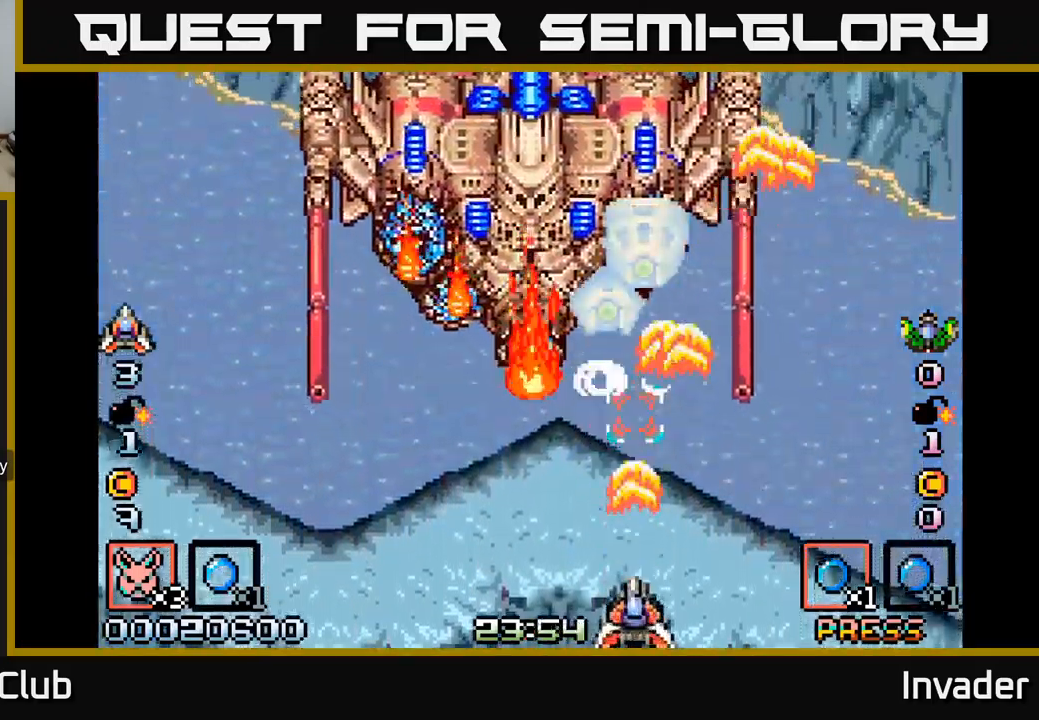
{"dt_ms": 500, "buttons": ["B", "DPAD_LEFT"], "right_stick": "center", "events": [[17, "B", "up"], [67, "B", "down"], [150, "DPAD_LEFT", "down"], [200, "B", "up"], [233, "B", "down"], [350, "B", "up"], [400, "B", "down"], [400, "DPAD_LEFT", "up"], [500, "DPAD_LEFT", "down"]]}
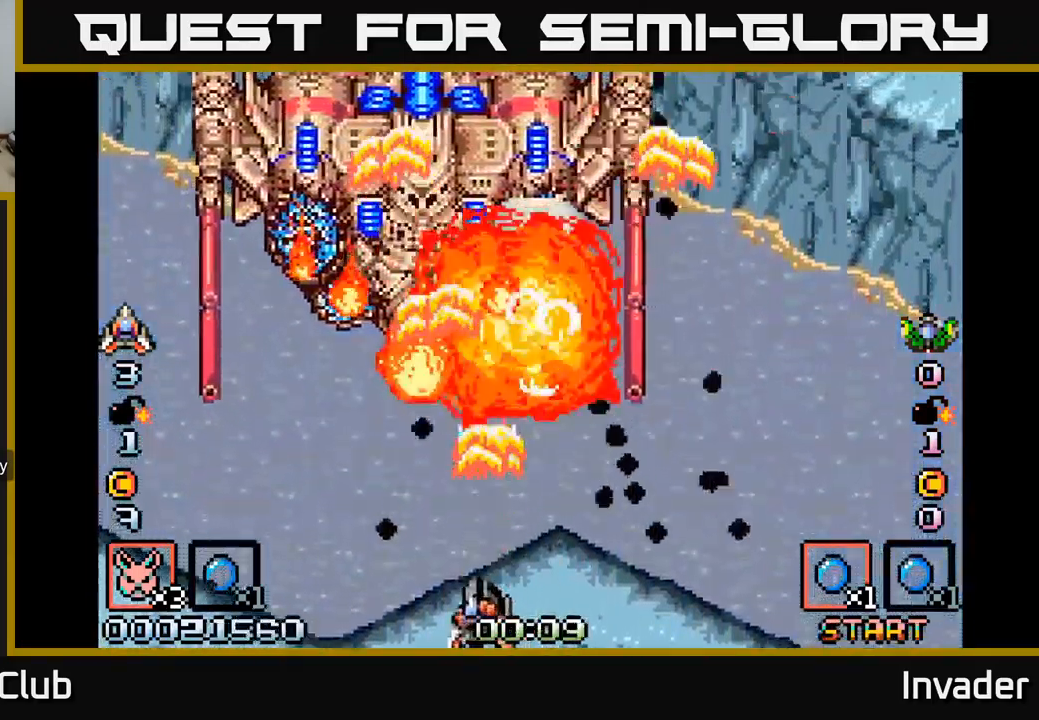
{"dt_ms": 500, "buttons": [], "right_stick": "center", "events": [[17, "B", "up"], [67, "B", "down"], [83, "DPAD_LEFT", "up"], [183, "B", "up"], [233, "B", "down"], [317, "DPAD_LEFT", "down"], [350, "B", "up"], [400, "B", "down"], [400, "DPAD_LEFT", "up"], [500, "B", "up"]]}
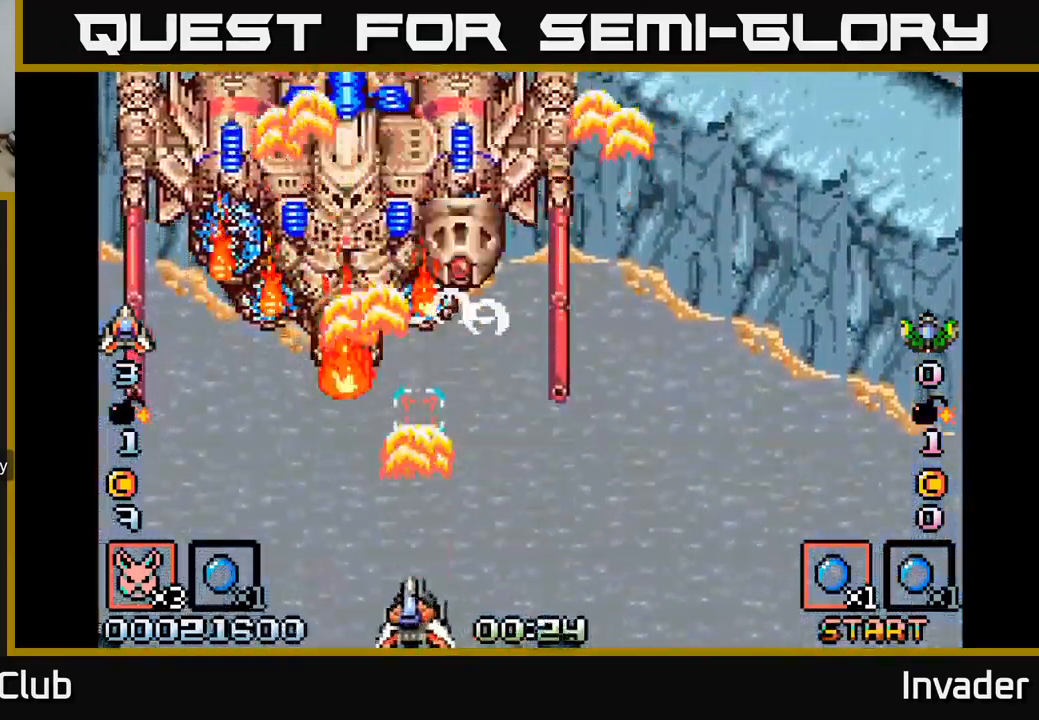
{"dt_ms": 500, "buttons": [], "right_stick": "center", "events": [[17, "DPAD_LEFT", "down"], [50, "B", "down"], [117, "DPAD_LEFT", "up"], [167, "B", "up"], [217, "B", "down"], [333, "B", "up"], [383, "B", "down"], [483, "B", "up"]]}
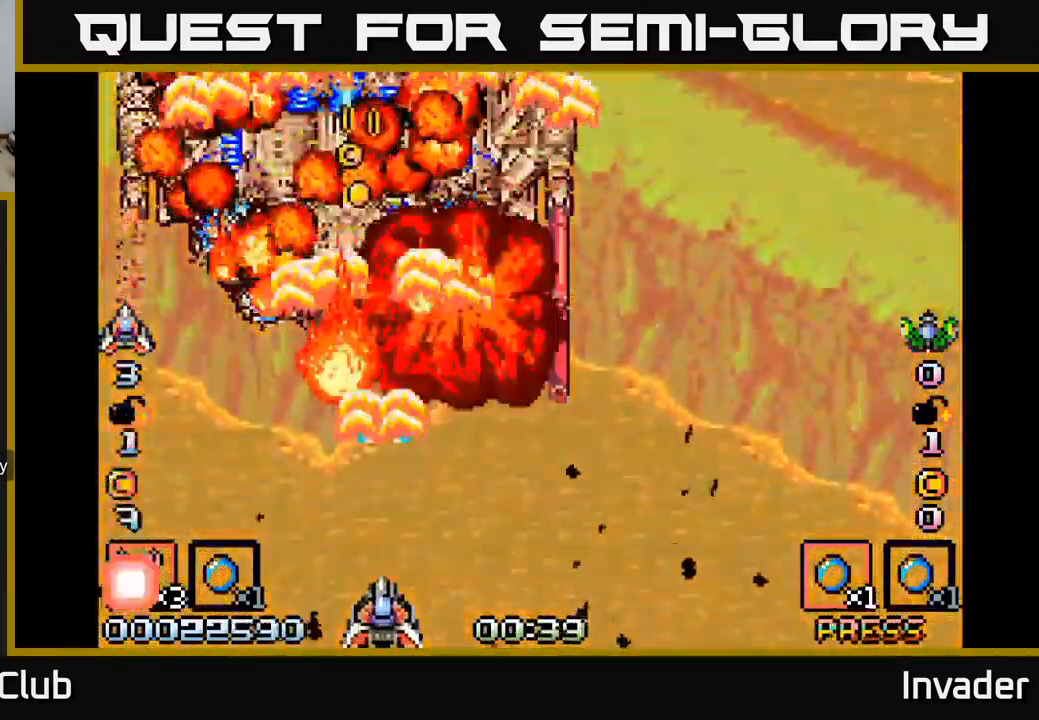
{"dt_ms": 500, "buttons": ["DPAD_UP", "DPAD_LEFT"], "right_stick": "center", "events": [[50, "B", "down"], [150, "B", "up"], [217, "B", "down"], [333, "B", "up"], [383, "B", "down"], [483, "B", "up"], [483, "DPAD_LEFT", "down"], [500, "DPAD_UP", "down"]]}
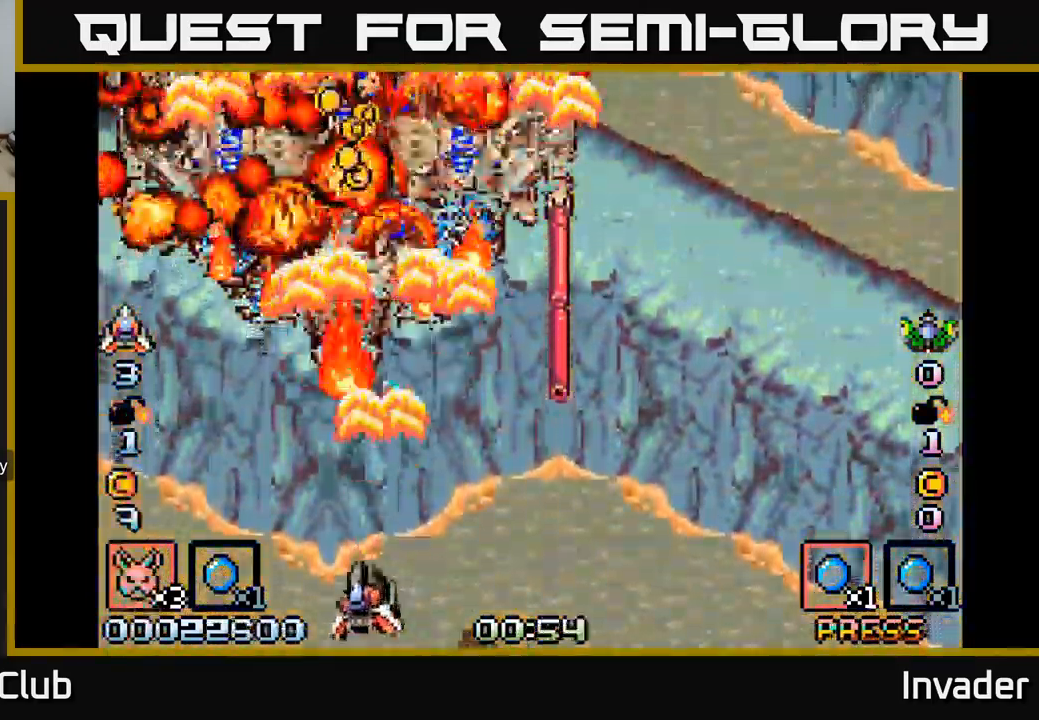
{"dt_ms": 500, "buttons": ["B", "DPAD_UP"], "right_stick": "center", "events": [[50, "B", "down"], [67, "DPAD_LEFT", "up"], [150, "B", "up"], [233, "B", "down"], [350, "B", "up"], [433, "B", "down"]]}
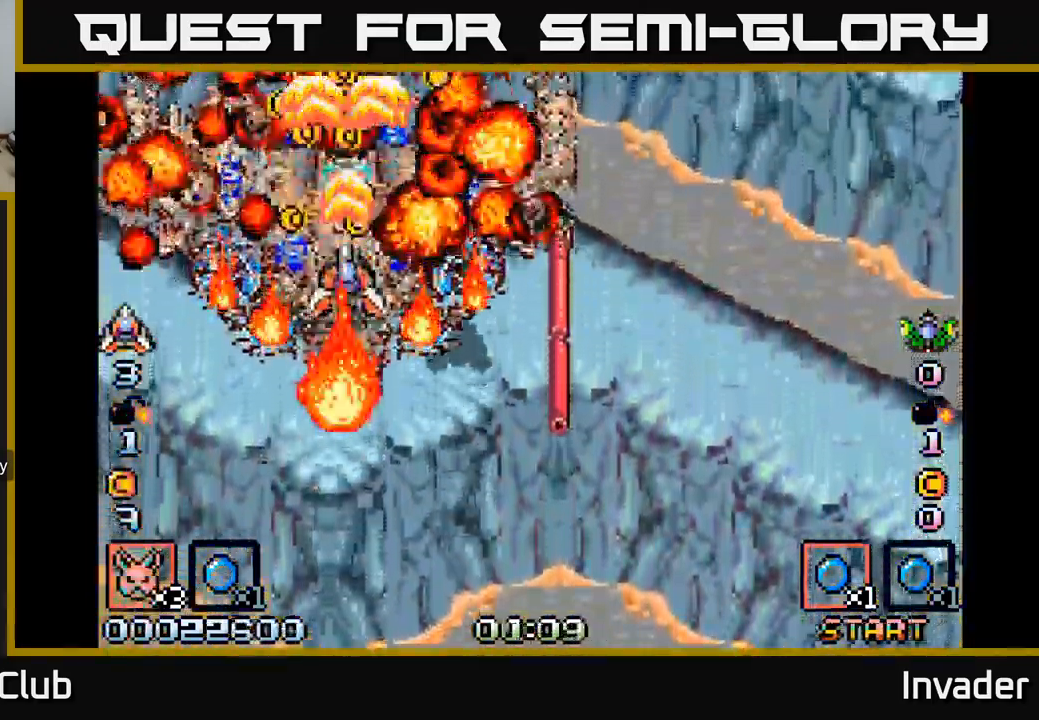
{"dt_ms": 500, "buttons": ["B", "DPAD_DOWN", "DPAD_RIGHT"], "right_stick": "center"}
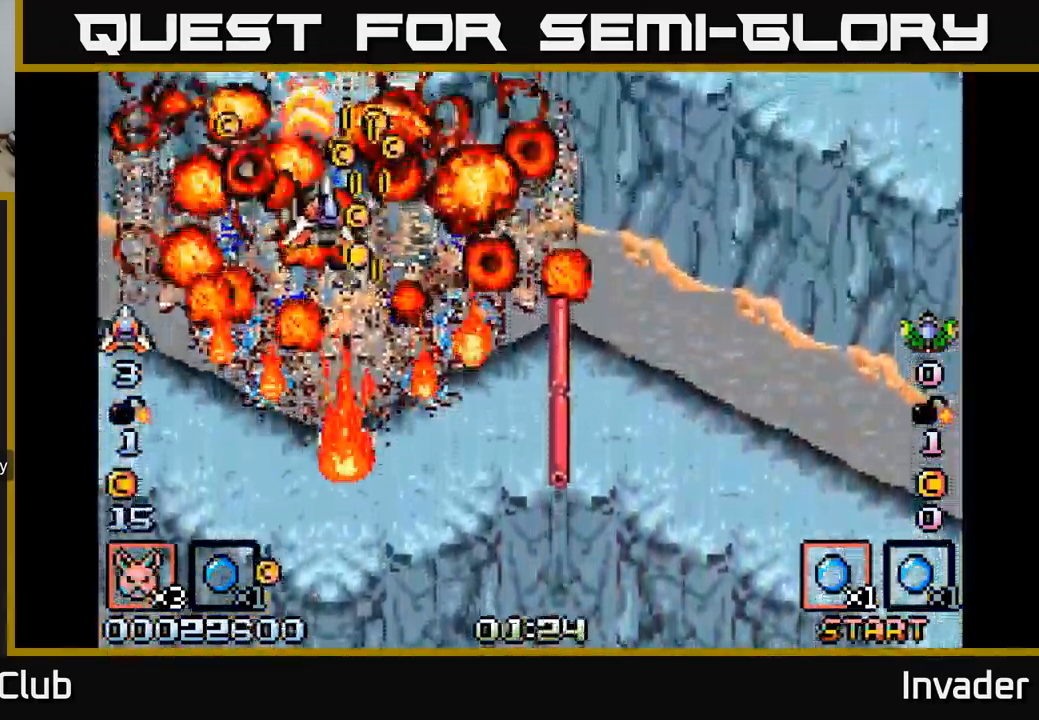
{"dt_ms": 500, "buttons": [], "right_stick": "center", "events": [[100, "DPAD_DOWN", "up"], [117, "DPAD_RIGHT", "up"], [133, "B", "up"], [233, "B", "down"], [317, "B", "up"], [317, "DPAD_LEFT", "down"], [383, "DPAD_LEFT", "up"], [400, "B", "down"], [483, "B", "up"]]}
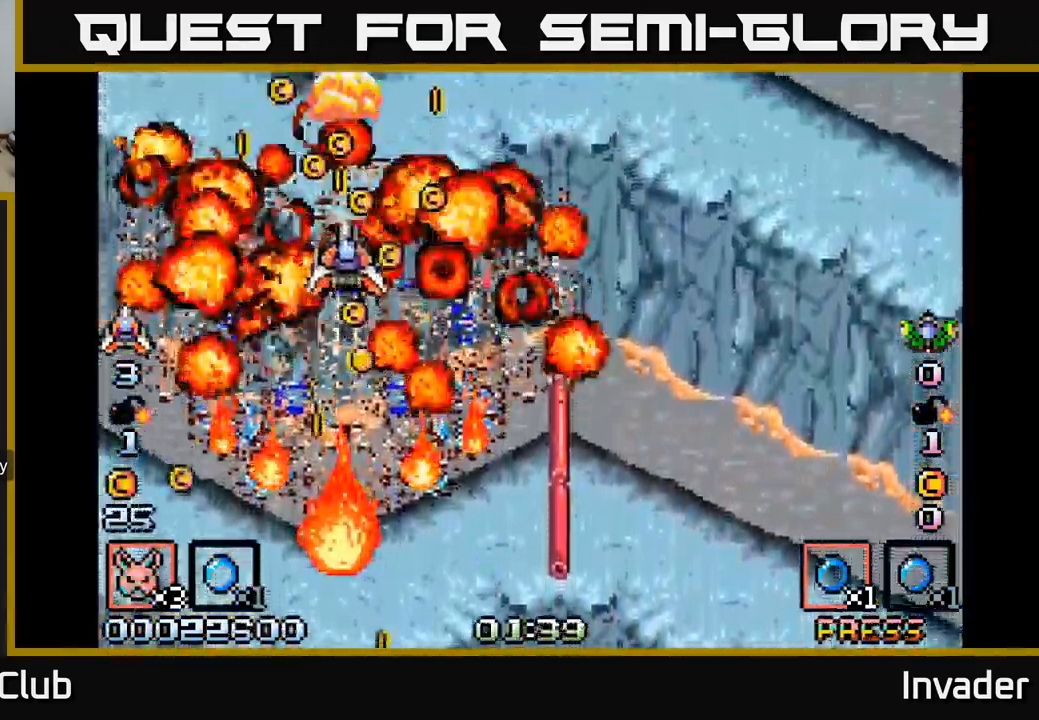
{"dt_ms": 500, "buttons": ["B"], "right_stick": "center", "events": [[83, "B", "down"], [83, "DPAD_RIGHT", "down"], [133, "DPAD_RIGHT", "up"], [167, "B", "up"], [267, "B", "down"], [300, "DPAD_LEFT", "down"], [367, "B", "up"], [367, "DPAD_LEFT", "up"], [467, "B", "down"]]}
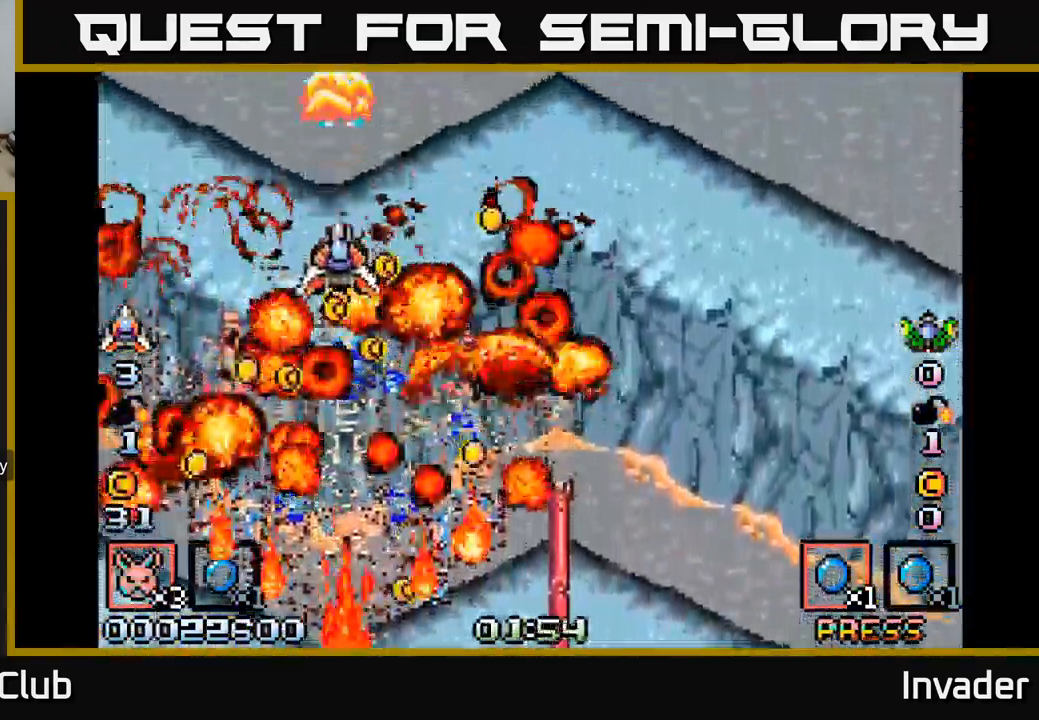
{"dt_ms": 500, "buttons": ["DPAD_DOWN"], "right_stick": "center", "events": [[33, "B", "up"], [117, "DPAD_RIGHT", "down"], [133, "B", "down"], [150, "DPAD_DOWN", "down"], [183, "DPAD_RIGHT", "up"], [233, "B", "up"], [300, "B", "down"], [450, "B", "up"]]}
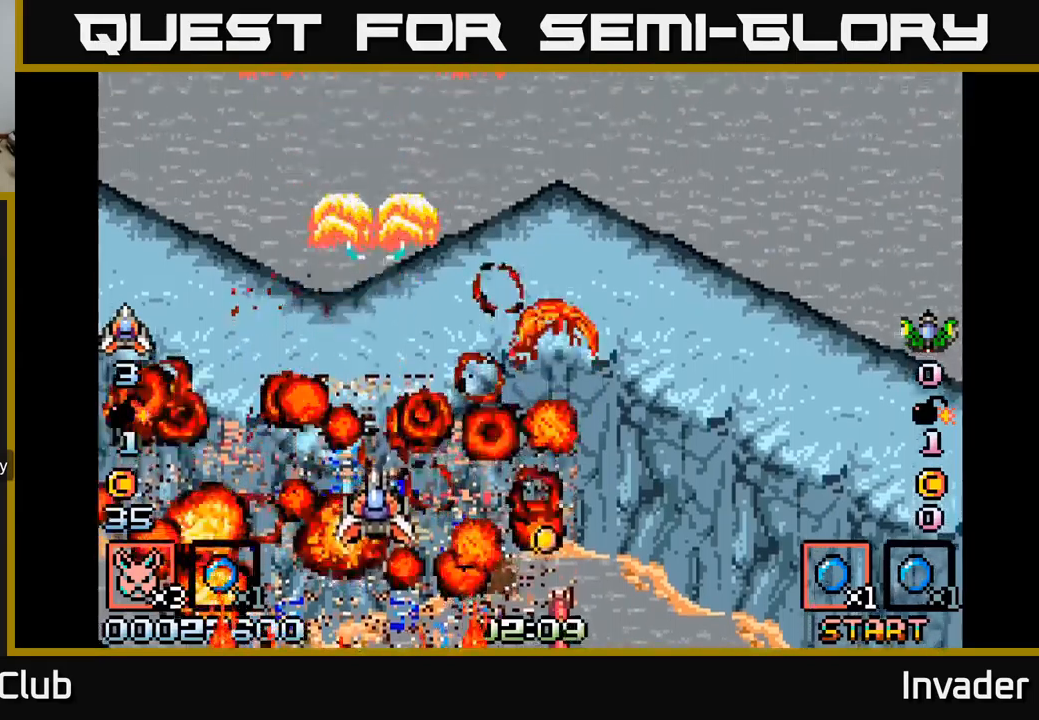
{"dt_ms": 500, "buttons": ["B"], "right_stick": "center"}
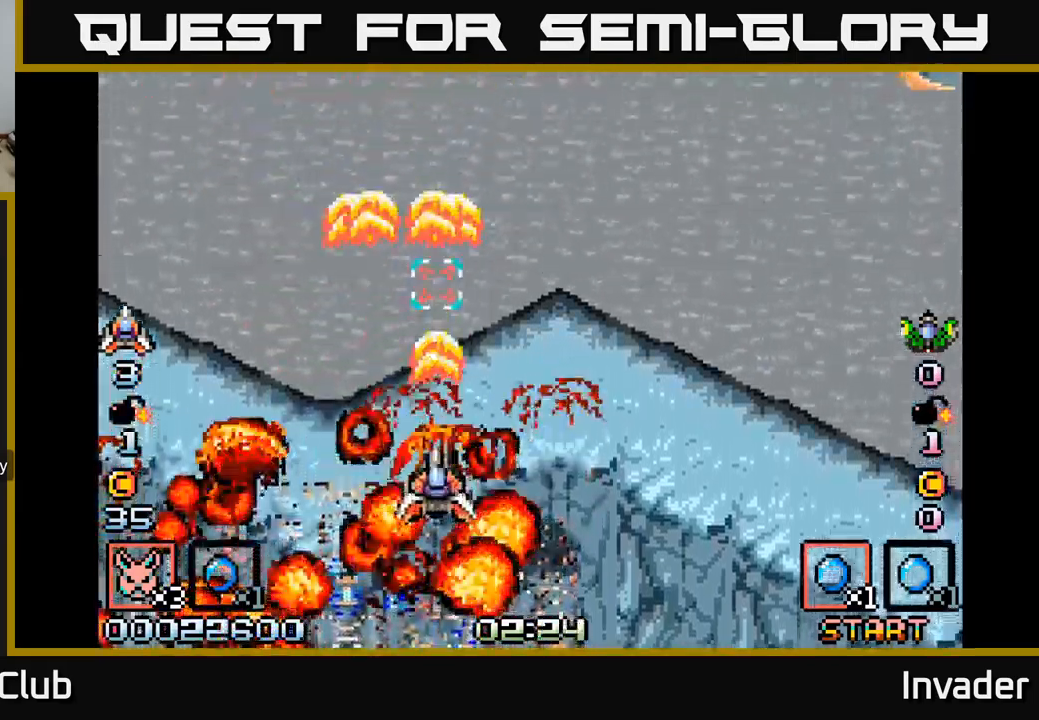
{"dt_ms": 500, "buttons": ["DPAD_DOWN", "DPAD_RIGHT"], "right_stick": "center", "events": [[84, "B", "up"], [150, "B", "down"], [317, "B", "up"], [417, "DPAD_RIGHT", "down"], [450, "DPAD_DOWN", "down"]]}
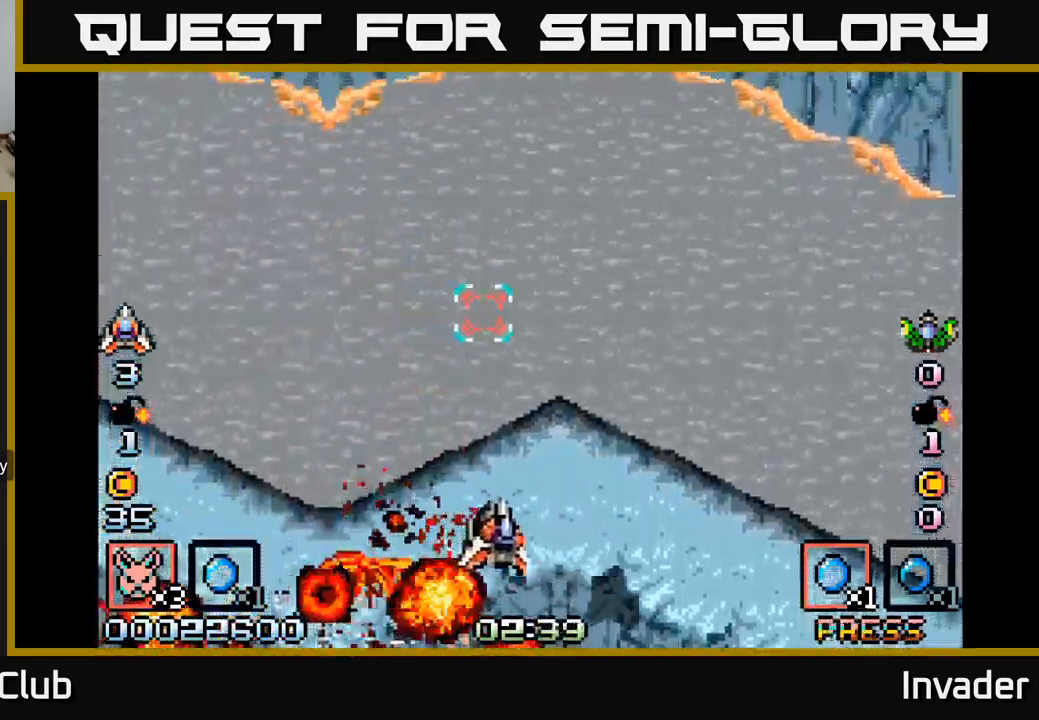
{"dt_ms": 500, "buttons": [], "right_stick": "center", "events": [[84, "DPAD_DOWN", "up"], [84, "DPAD_RIGHT", "up"]]}
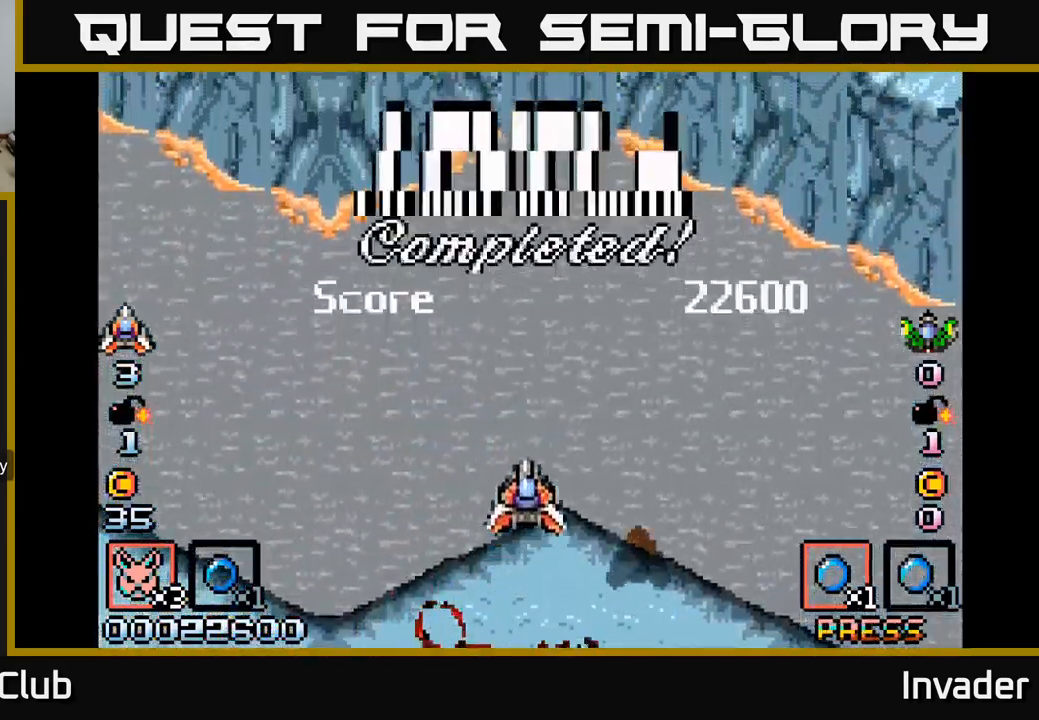
{"dt_ms": 500, "buttons": [], "right_stick": "center", "events": []}
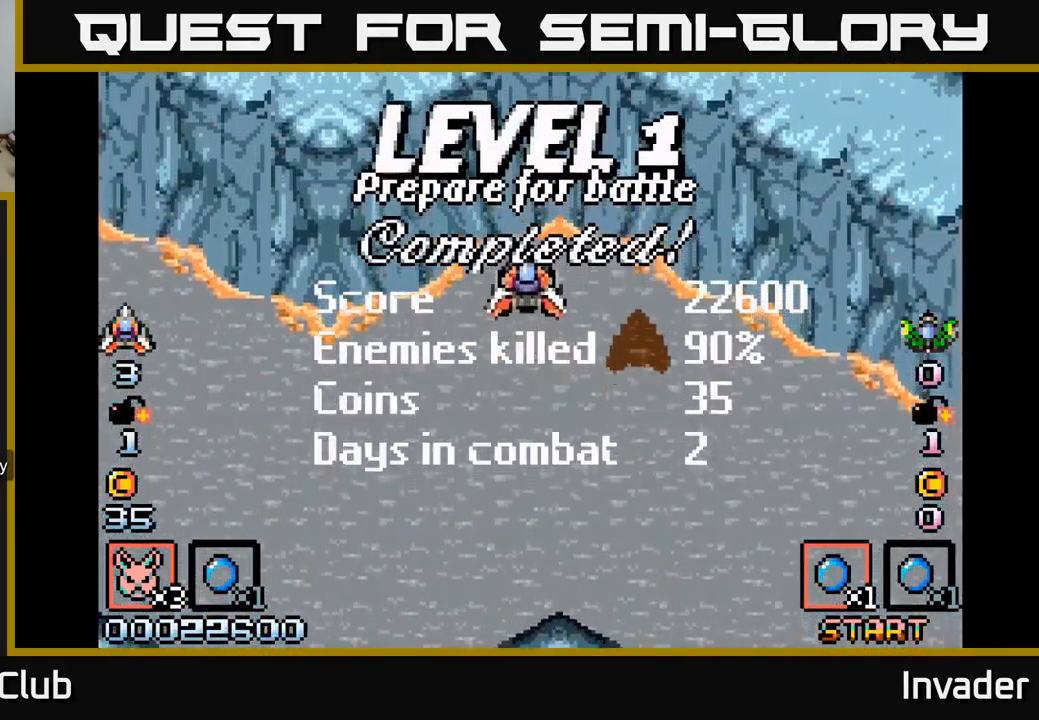
{"dt_ms": 500, "buttons": [], "right_stick": "center", "events": []}
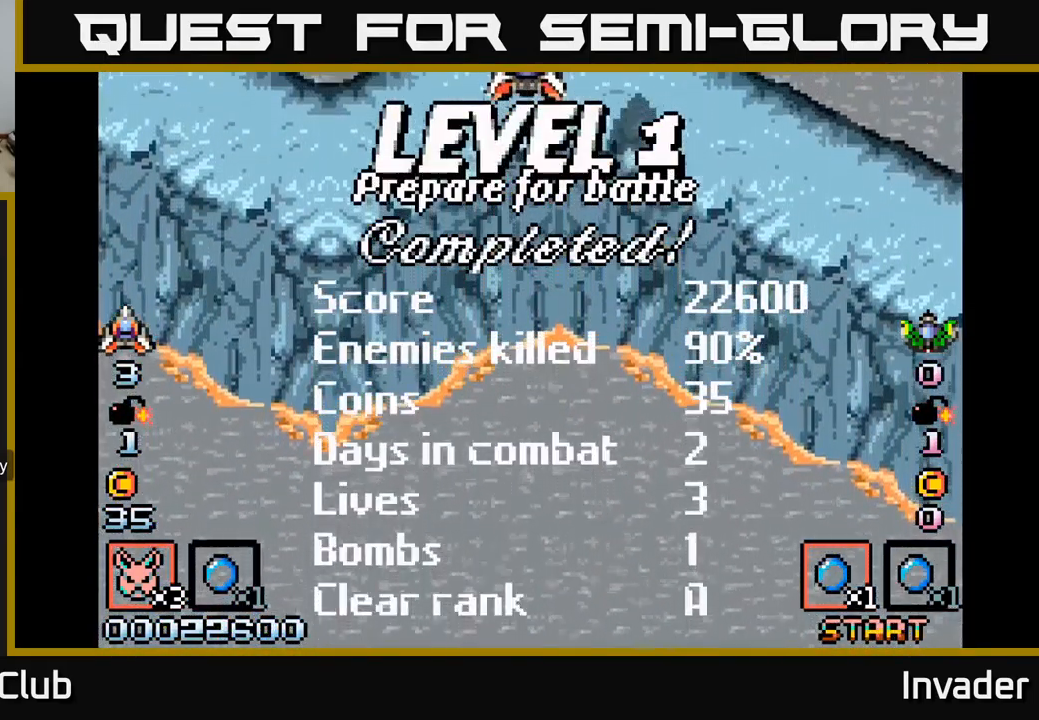
{"dt_ms": 500, "buttons": ["B"], "right_stick": "center", "events": [[484, "B", "down"]]}
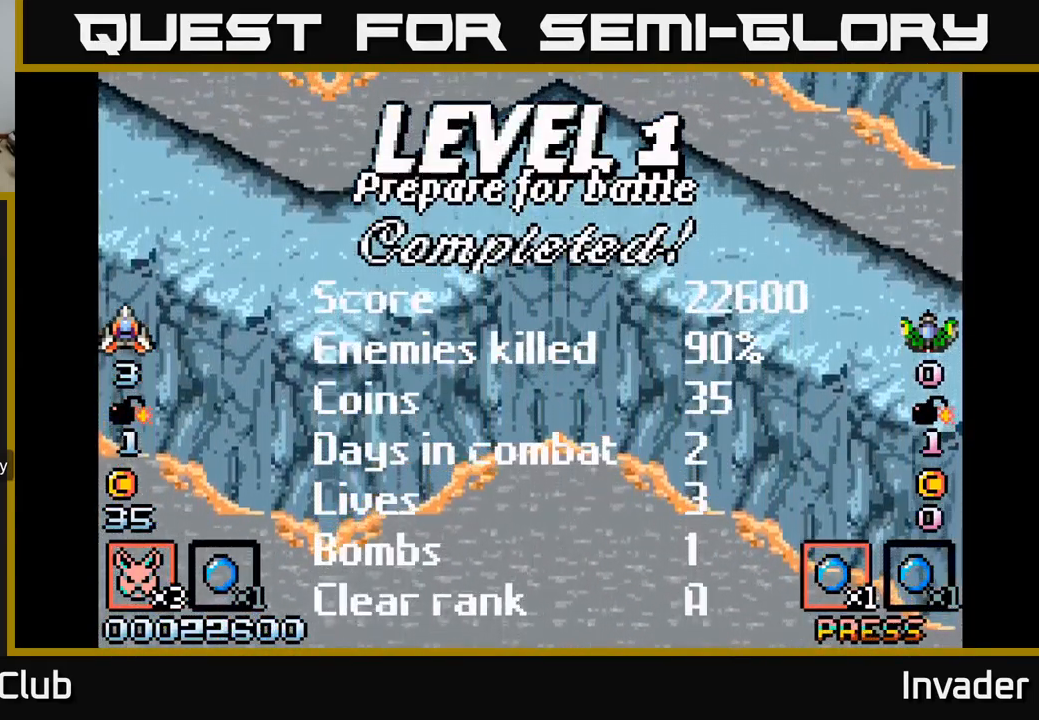
{"dt_ms": 500, "buttons": ["B"], "right_stick": "center", "events": [[150, "B", "up"], [234, "B", "down"], [417, "B", "up"], [484, "B", "down"]]}
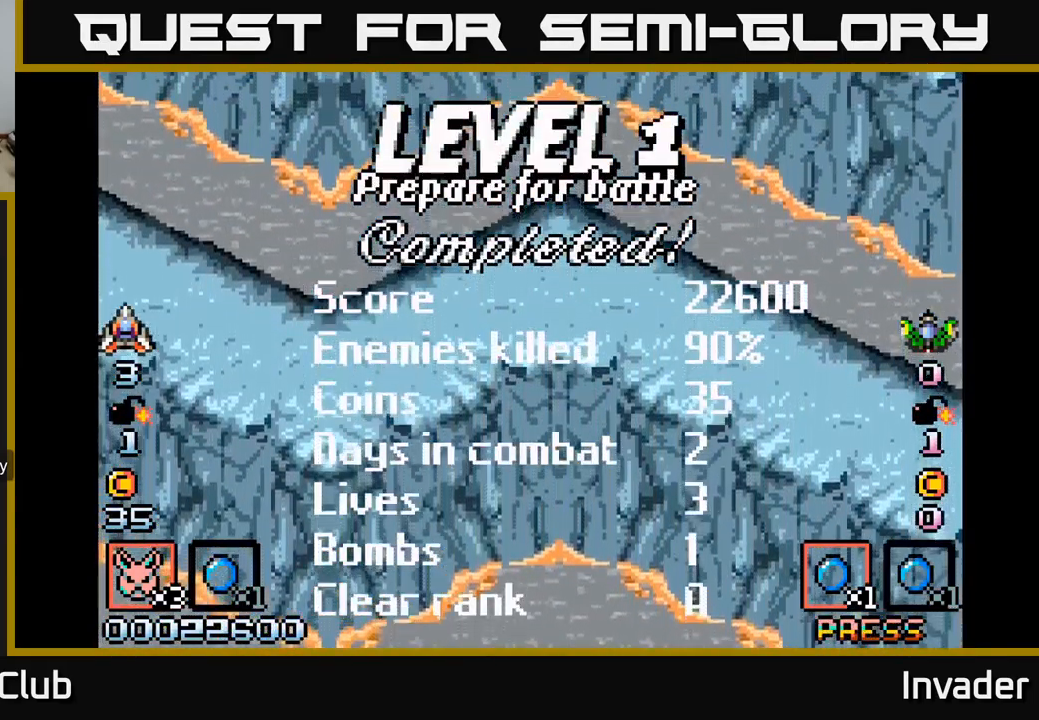
{"dt_ms": 500, "buttons": ["B"], "right_stick": "center", "events": [[134, "B", "up"], [250, "B", "down"], [417, "B", "up"], [500, "B", "down"]]}